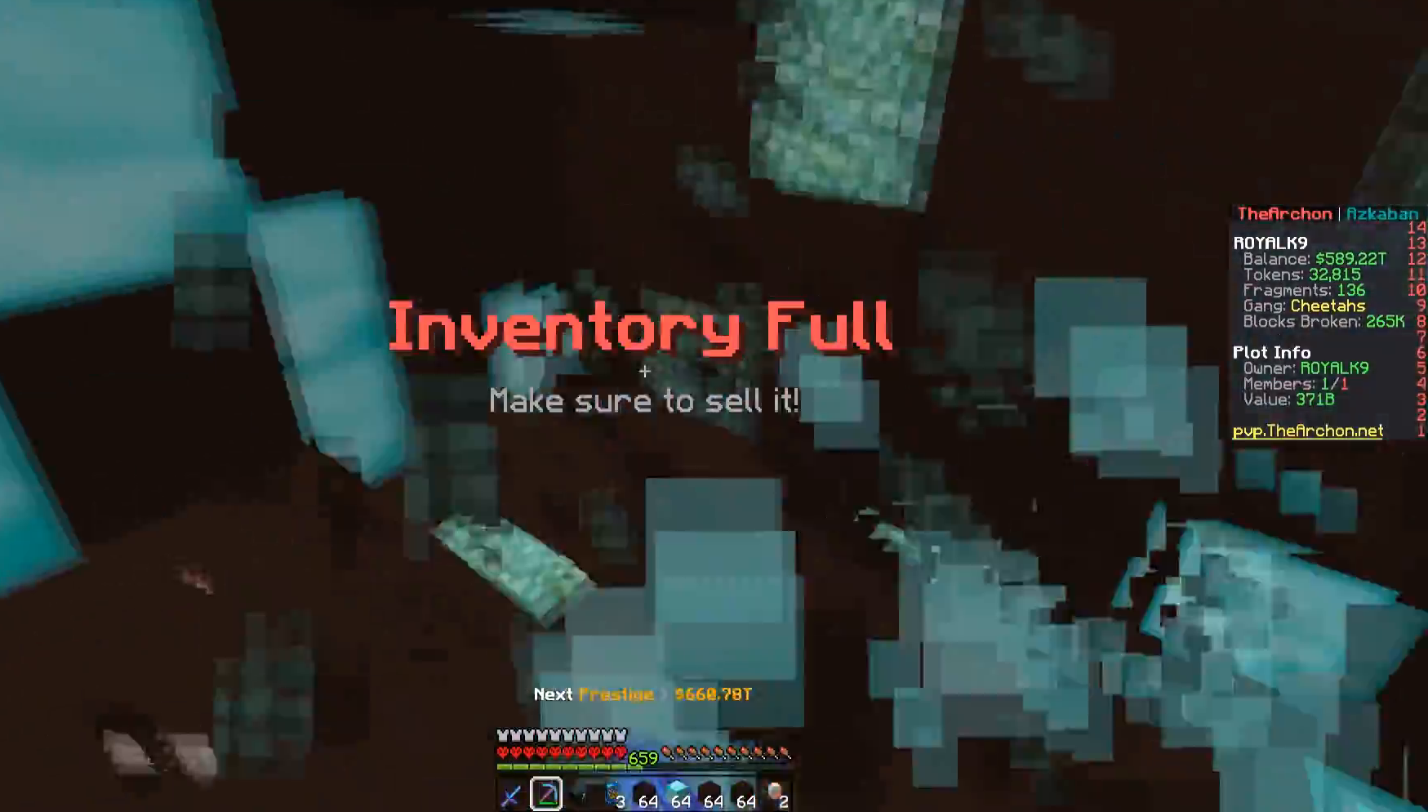
Gameplay with keyboard and mouse; each line is a JSON object with the keys and mouse buttons held at the frame after it. "events" lists presses ("down") and releases ("up") of "a", "d", "s", "space", "w", "mouse_left" and "mouse_right" between this image and that frame as [ms after this image, input, new state], when the widget could be followed in between. "mouse_left", "mouse_right" = the "left", "right" buttons of the "mouse" list. No other keys are recorded. Fast repeated clicks can show as one long hold. Mouse movement is not recorded.
{"keys": ["d", "w"], "mouse": ["left"], "events": [[167, "d", "down"], [283, "a", "up"]]}
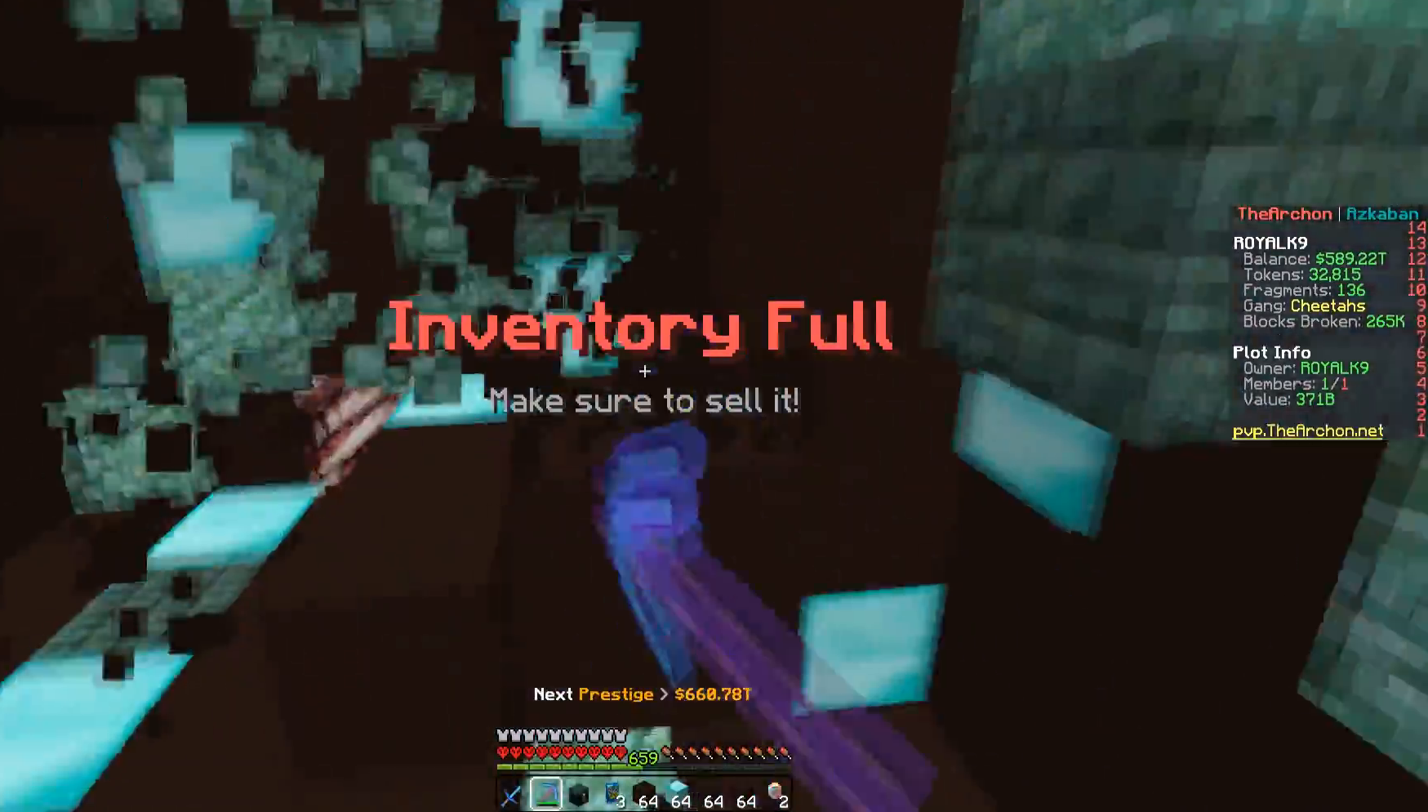
{"keys": ["d", "w"], "mouse": ["left"], "events": [[67, "a", "down"], [183, "d", "up"], [367, "d", "down"], [467, "a", "up"]]}
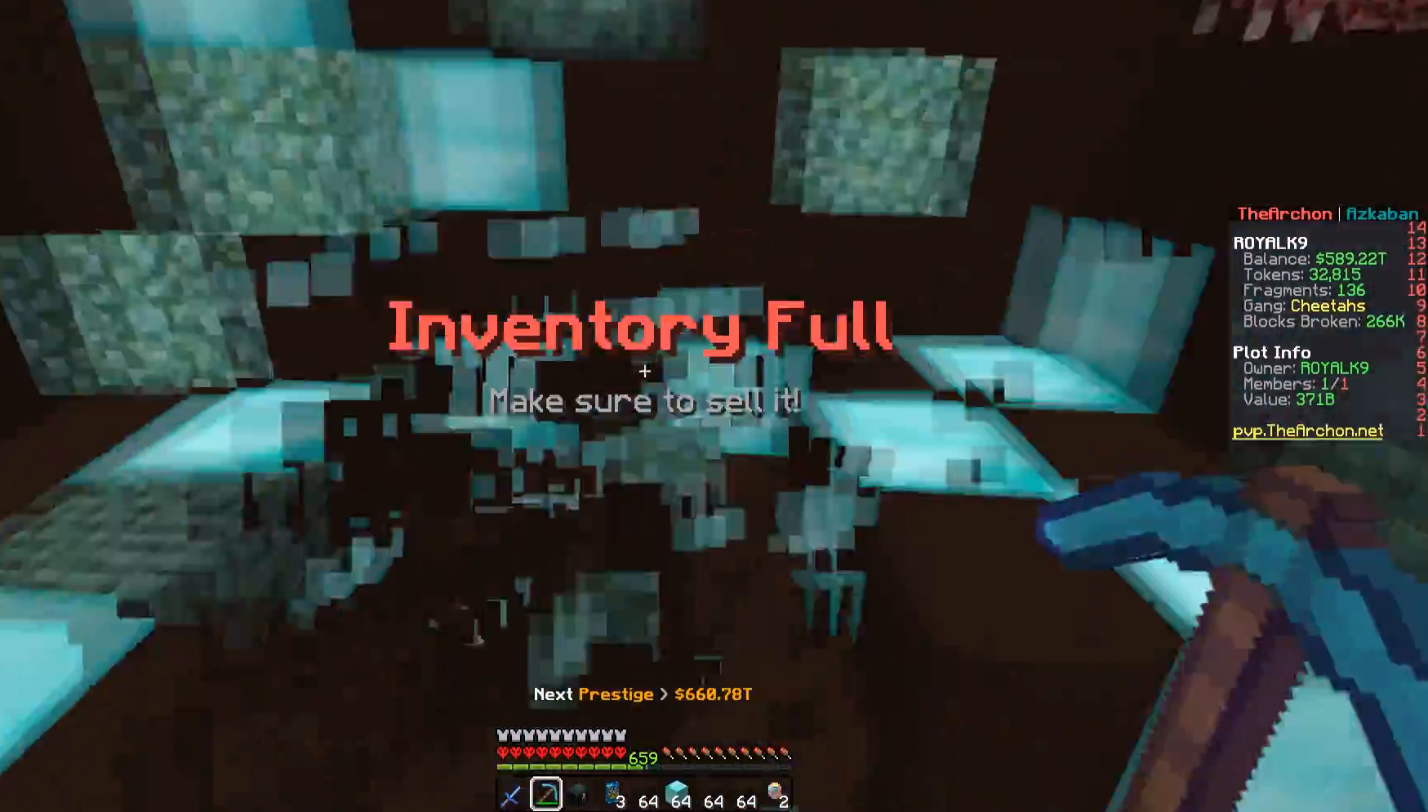
{"keys": ["a", "w"], "mouse": ["left"], "events": [[167, "a", "down"], [283, "d", "up"]]}
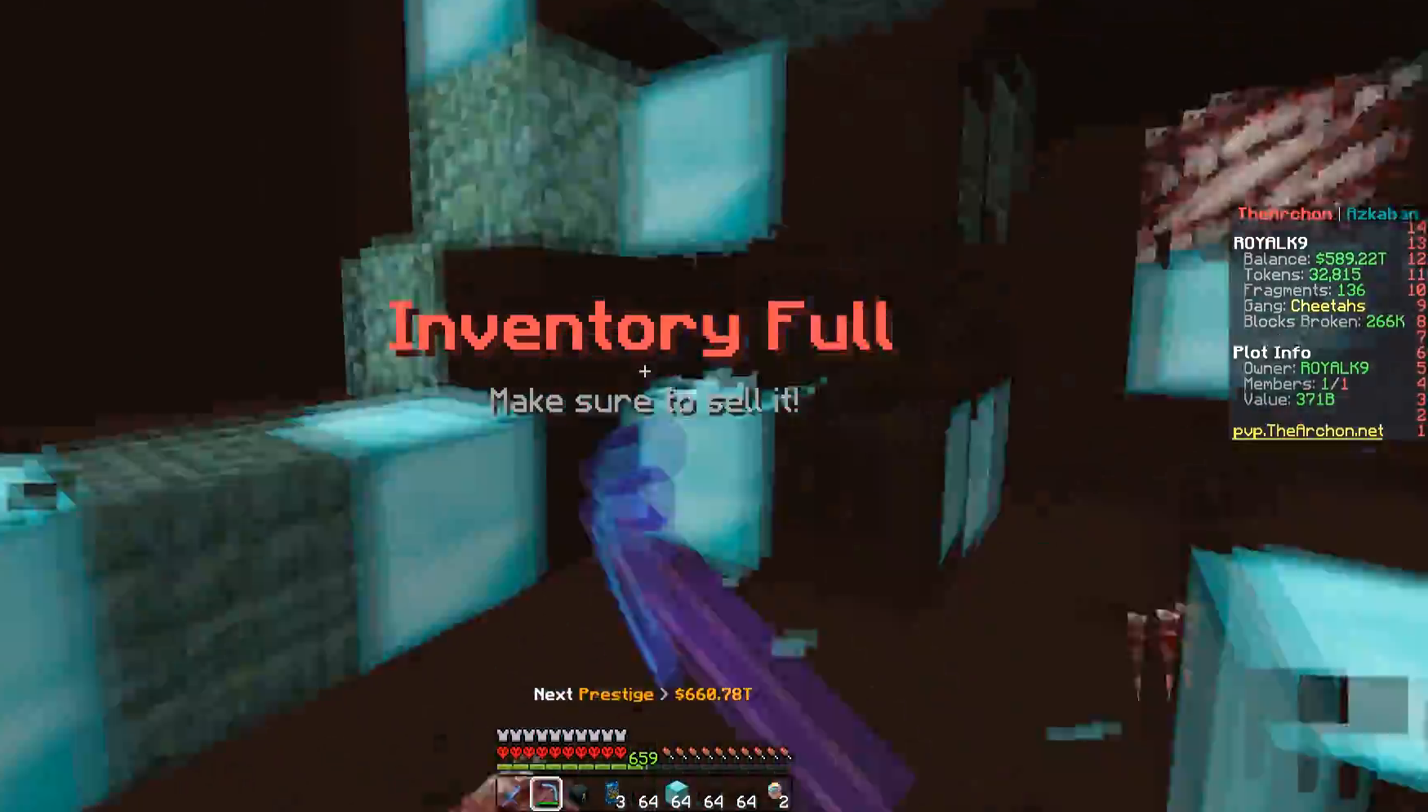
{"keys": ["a", "w"], "mouse": ["left"], "events": [[17, "d", "down"], [67, "a", "up"], [350, "a", "down"], [417, "d", "up"]]}
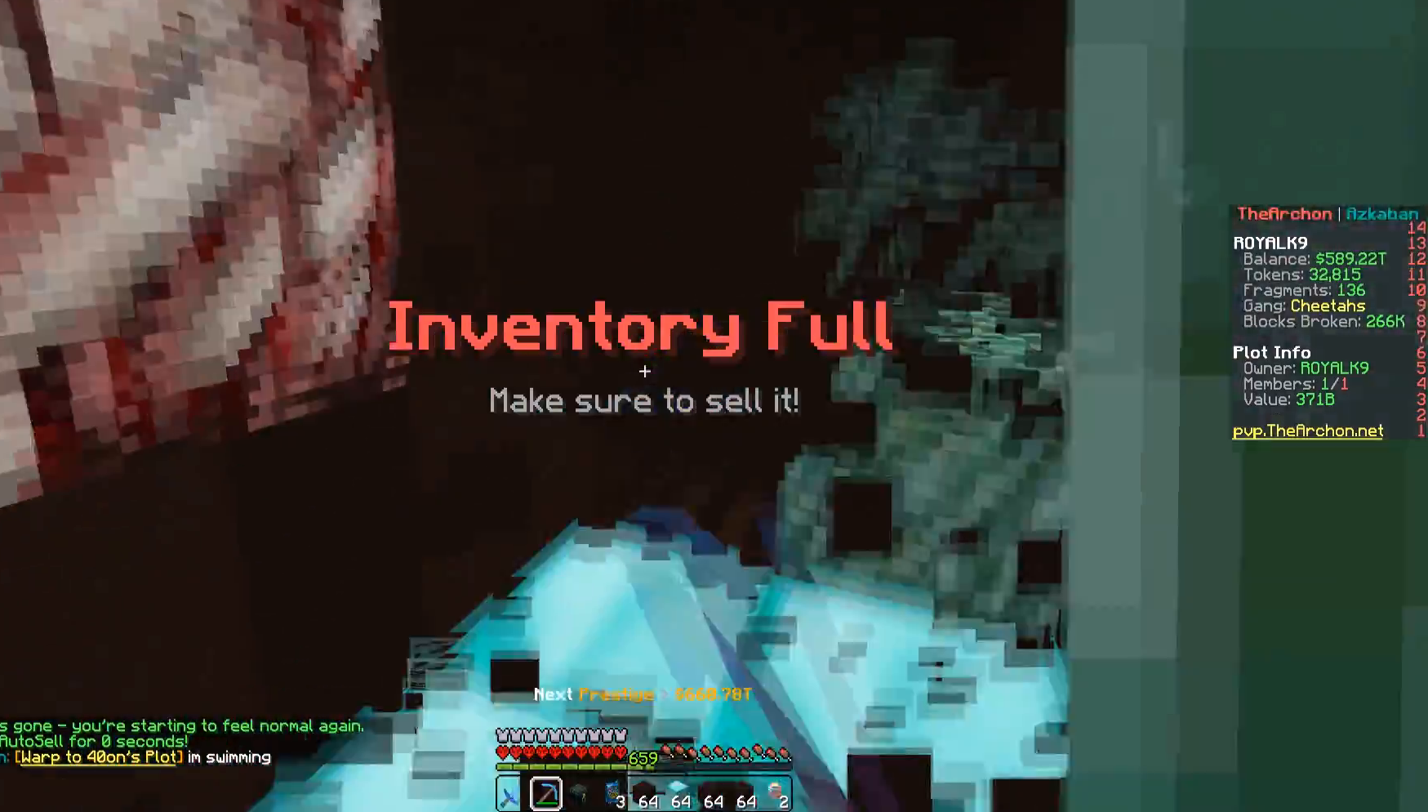
{"keys": ["d", "s"], "mouse": ["left"], "events": [[50, "w", "up"], [150, "s", "down"], [300, "a", "up"], [300, "d", "down"]]}
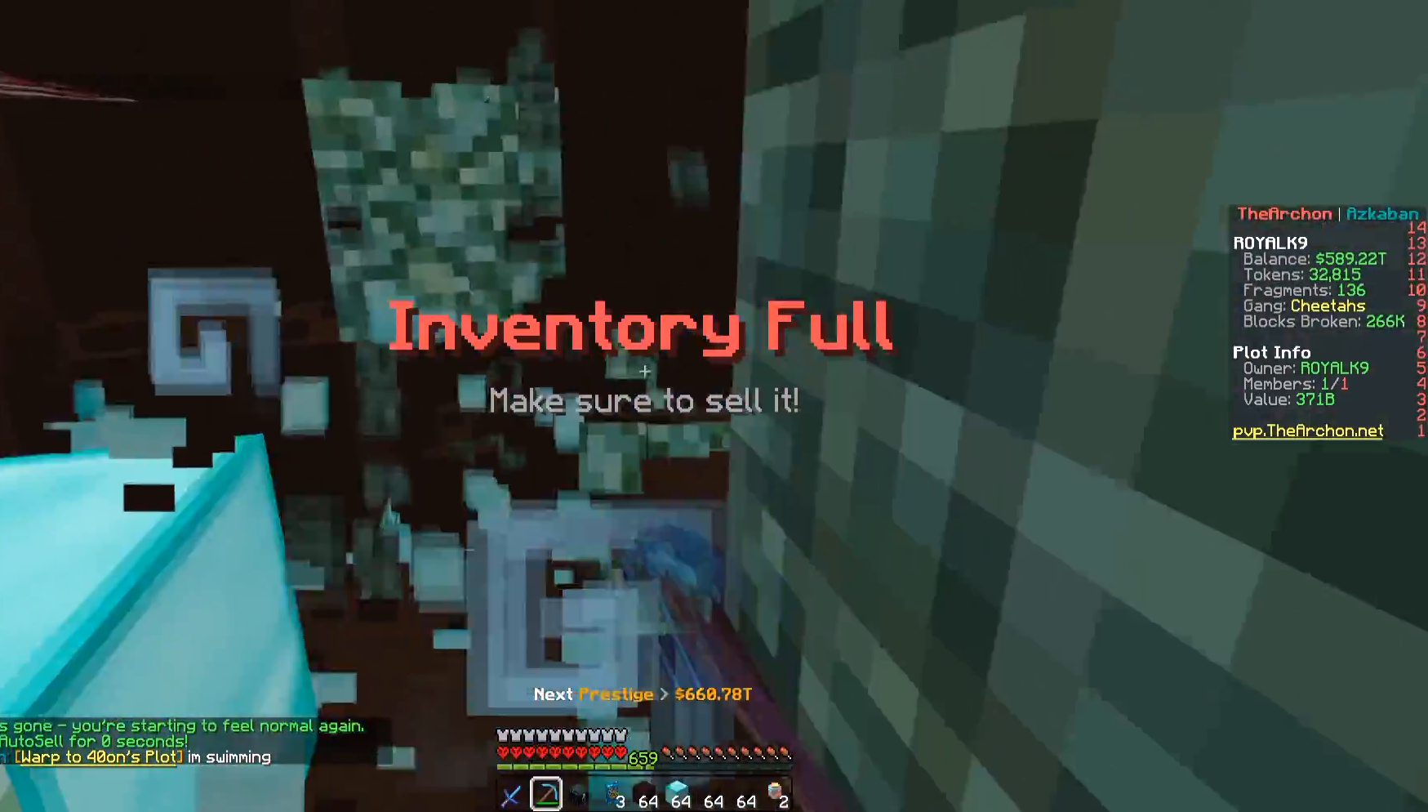
{"keys": [], "mouse": [], "events": [[33, "space", "down"], [300, "mouse_left", "up"], [317, "d", "up"], [367, "space", "up"], [467, "s", "up"]]}
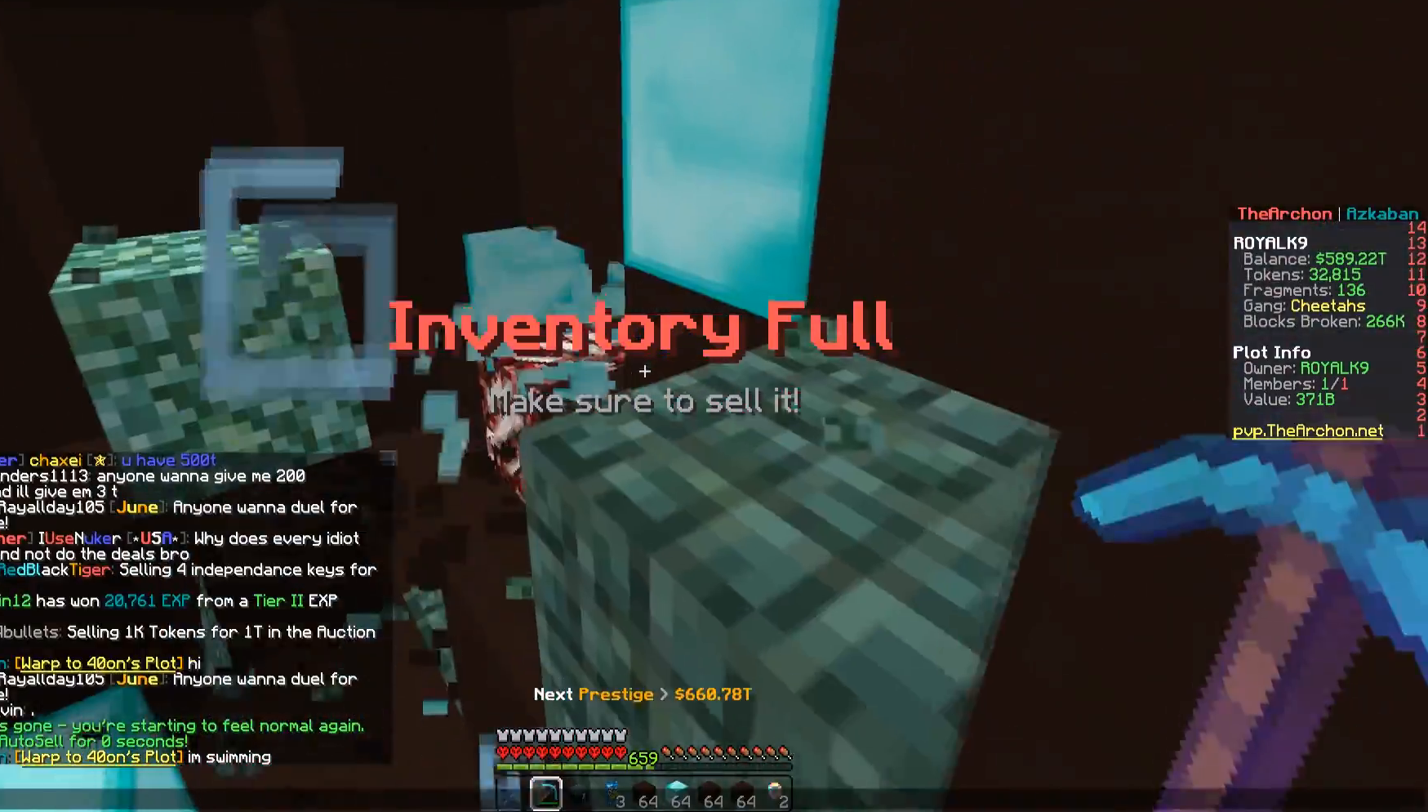
{"keys": [], "mouse": [], "events": []}
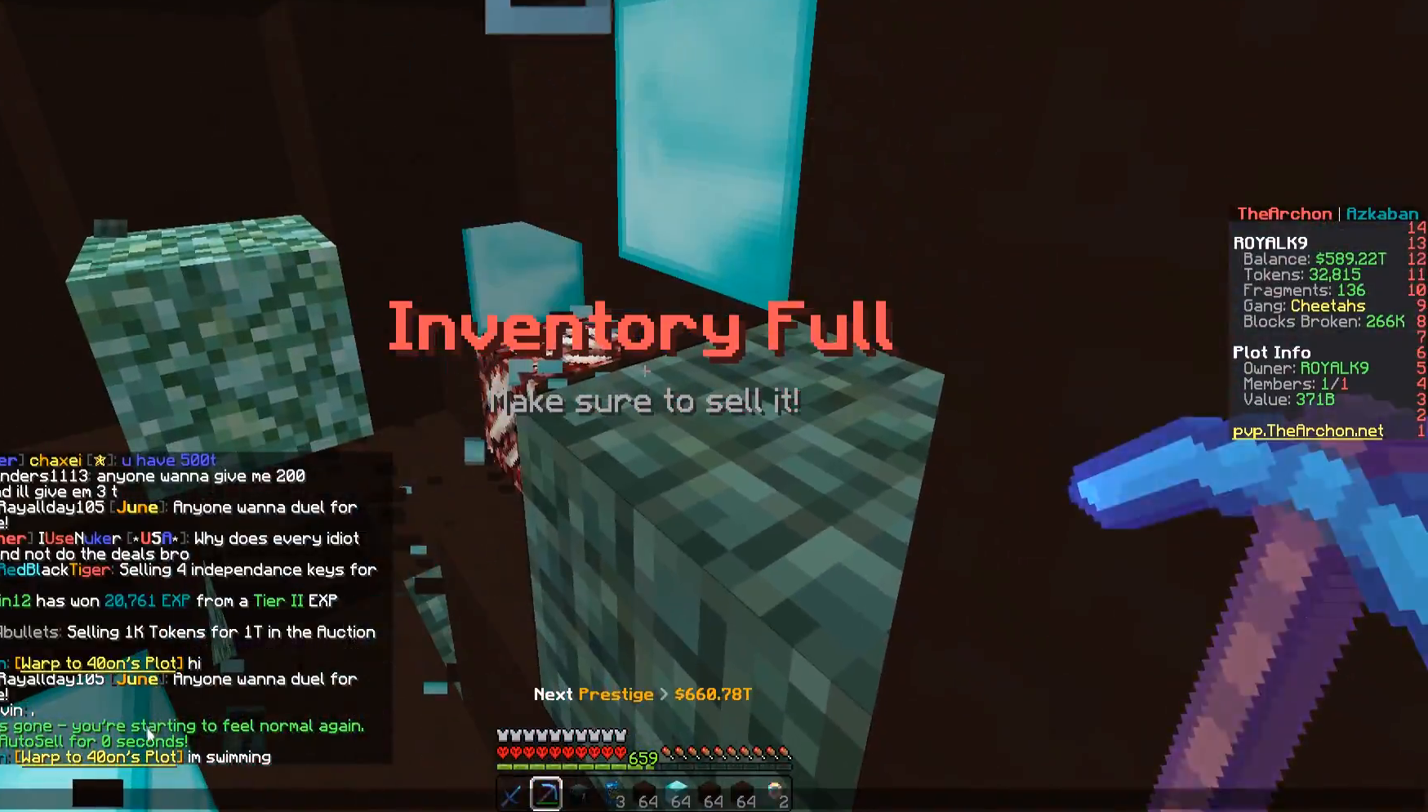
{"keys": [], "mouse": [], "events": []}
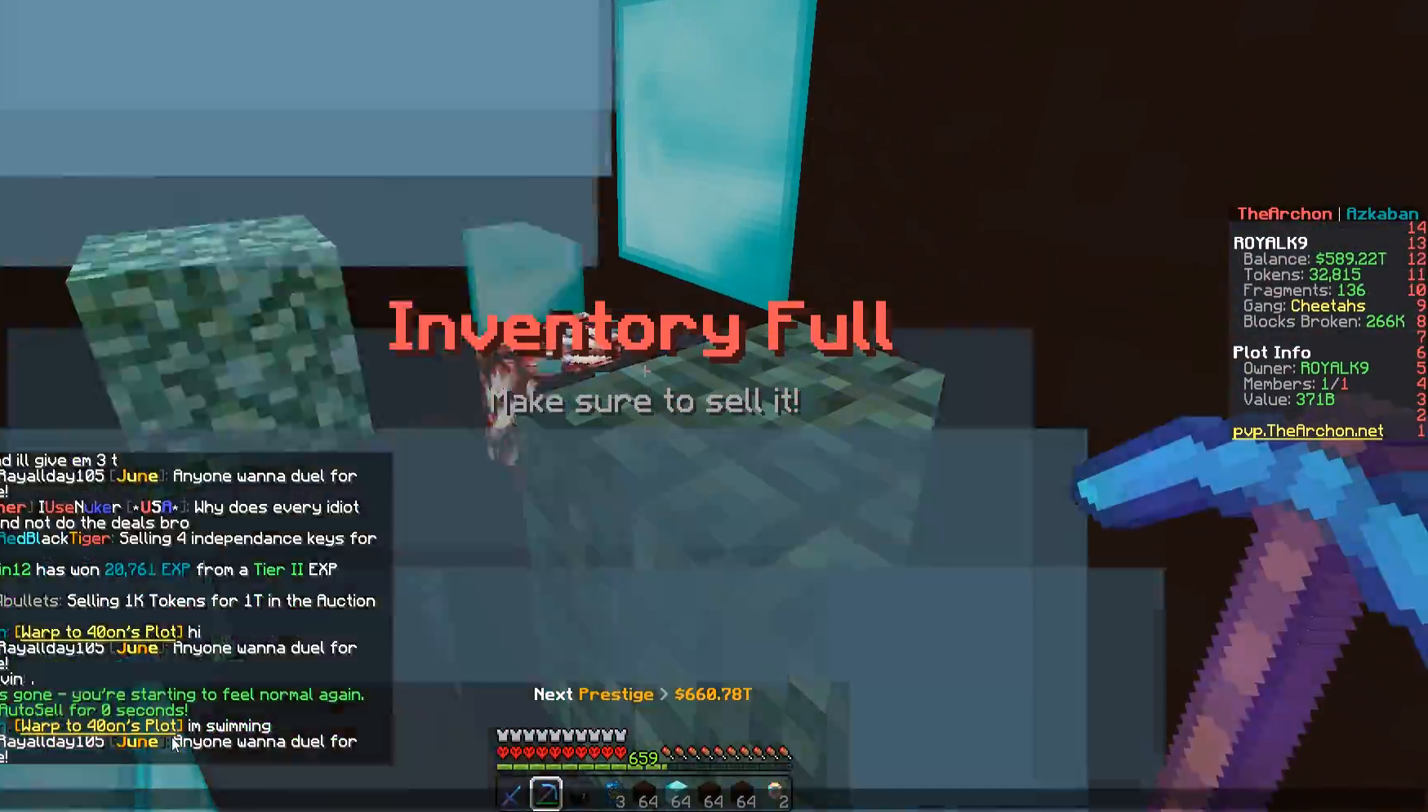
{"keys": ["d", "space"], "mouse": [], "events": [[350, "d", "down"], [383, "space", "down"]]}
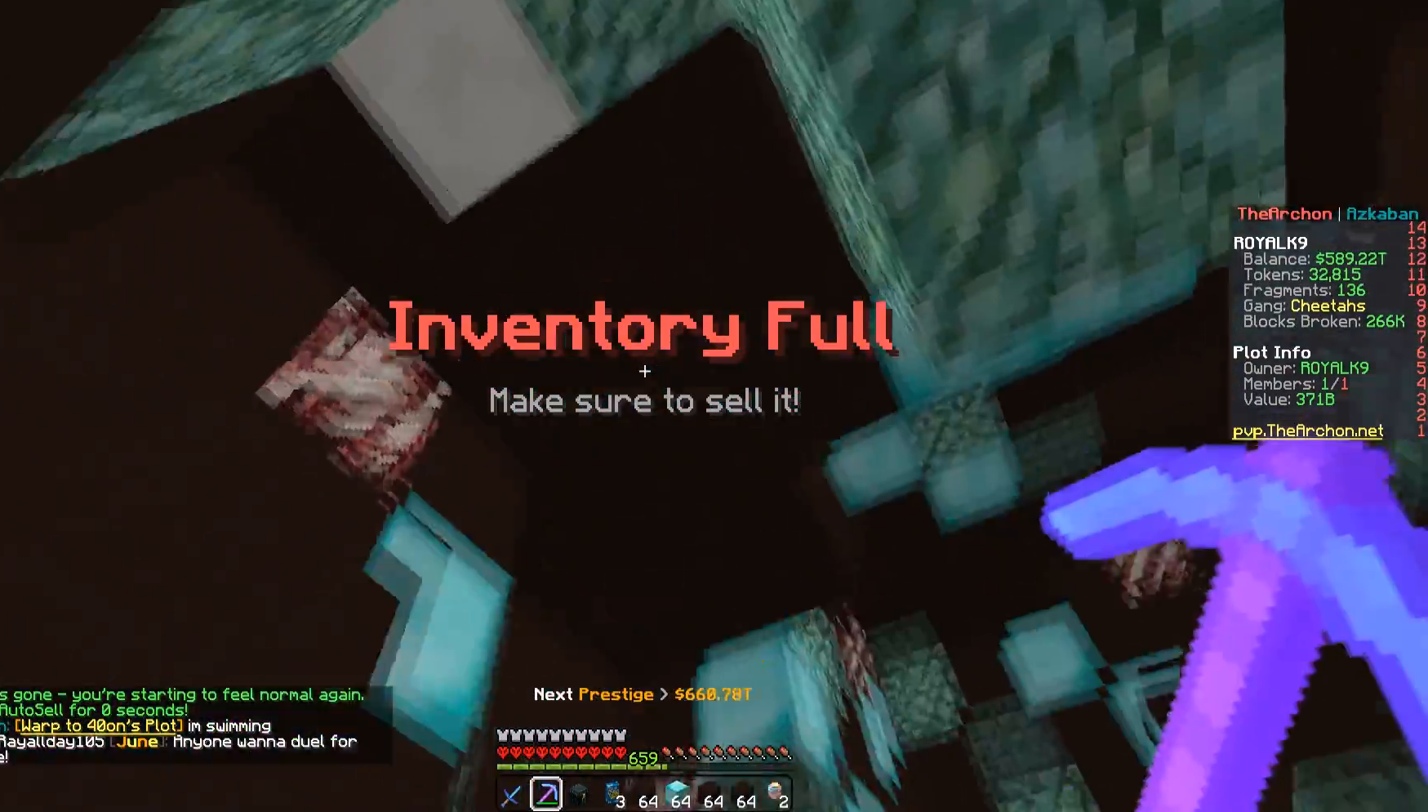
{"keys": ["space", "w"], "mouse": ["left"], "events": [[50, "space", "up"], [100, "w", "down"], [133, "space", "down"], [333, "mouse_left", "down"], [467, "d", "up"]]}
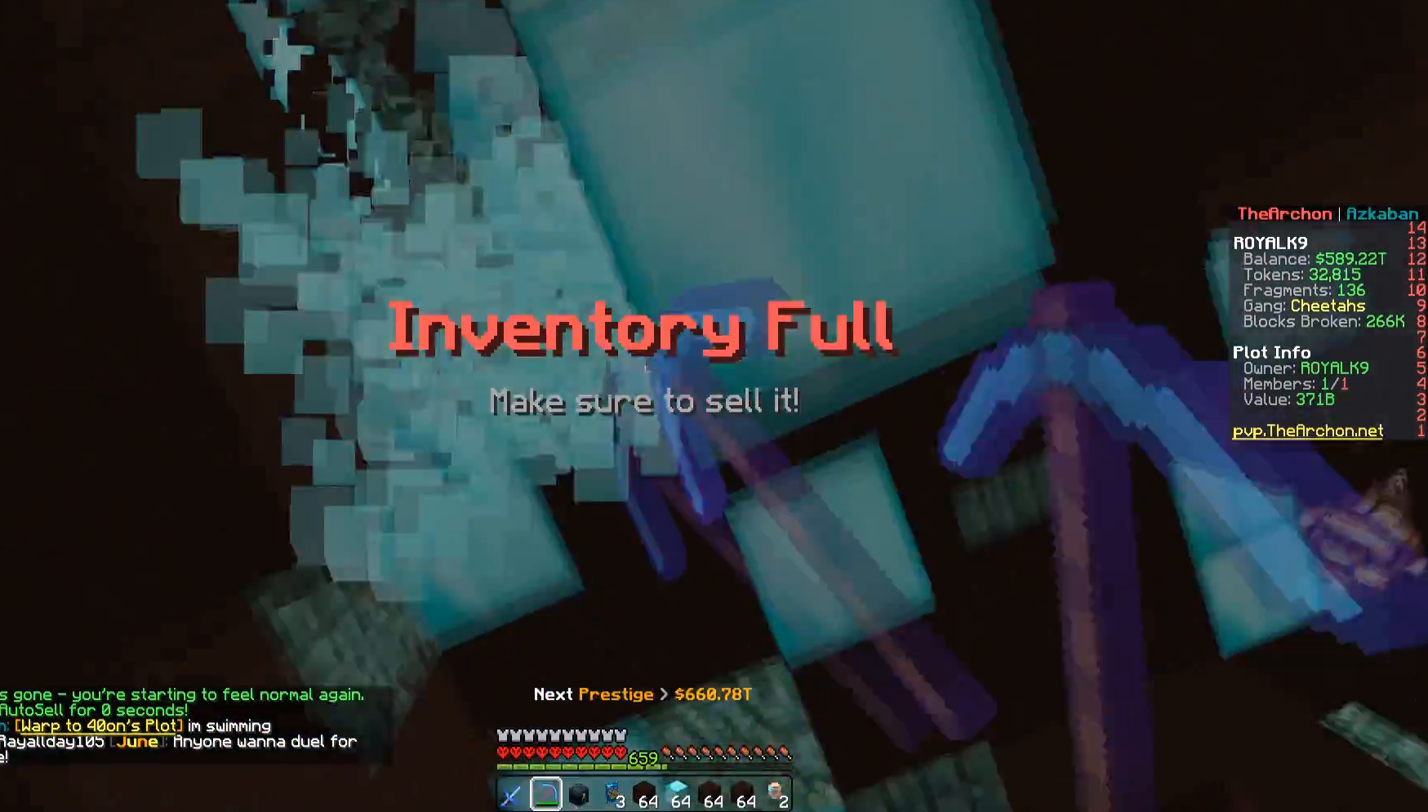
{"keys": ["space"], "mouse": ["left"], "events": [[467, "w", "up"]]}
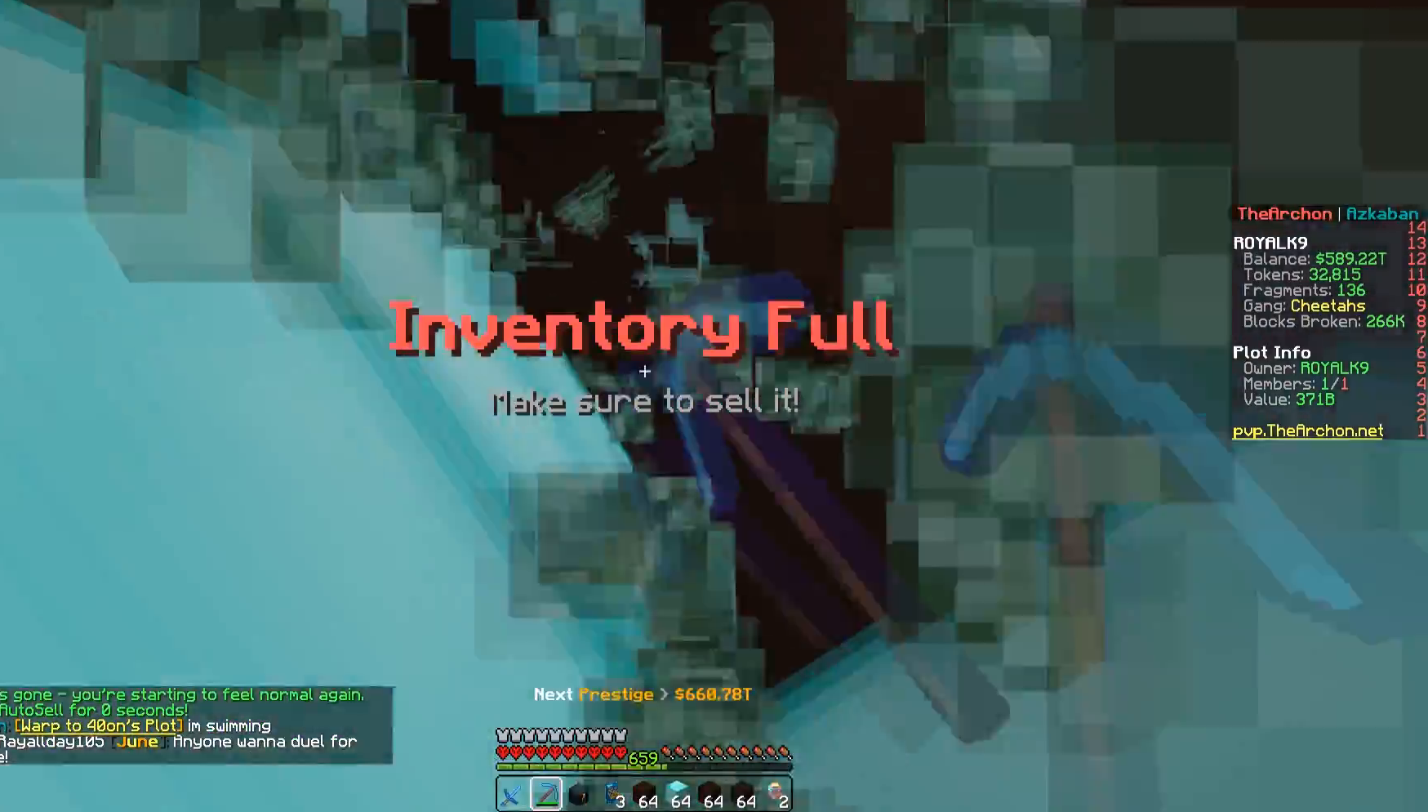
{"keys": ["space"], "mouse": ["left"], "events": []}
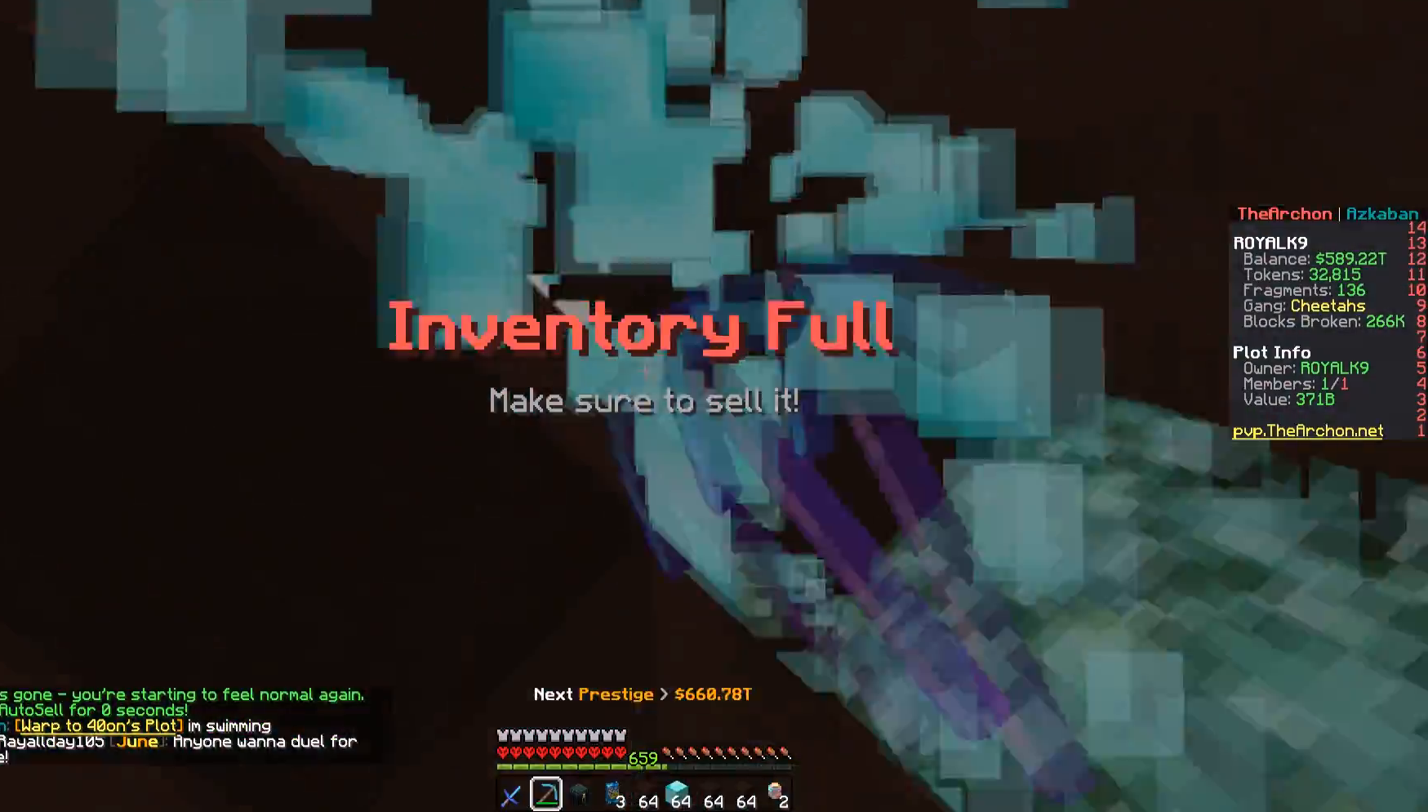
{"keys": ["space"], "mouse": ["left"], "events": []}
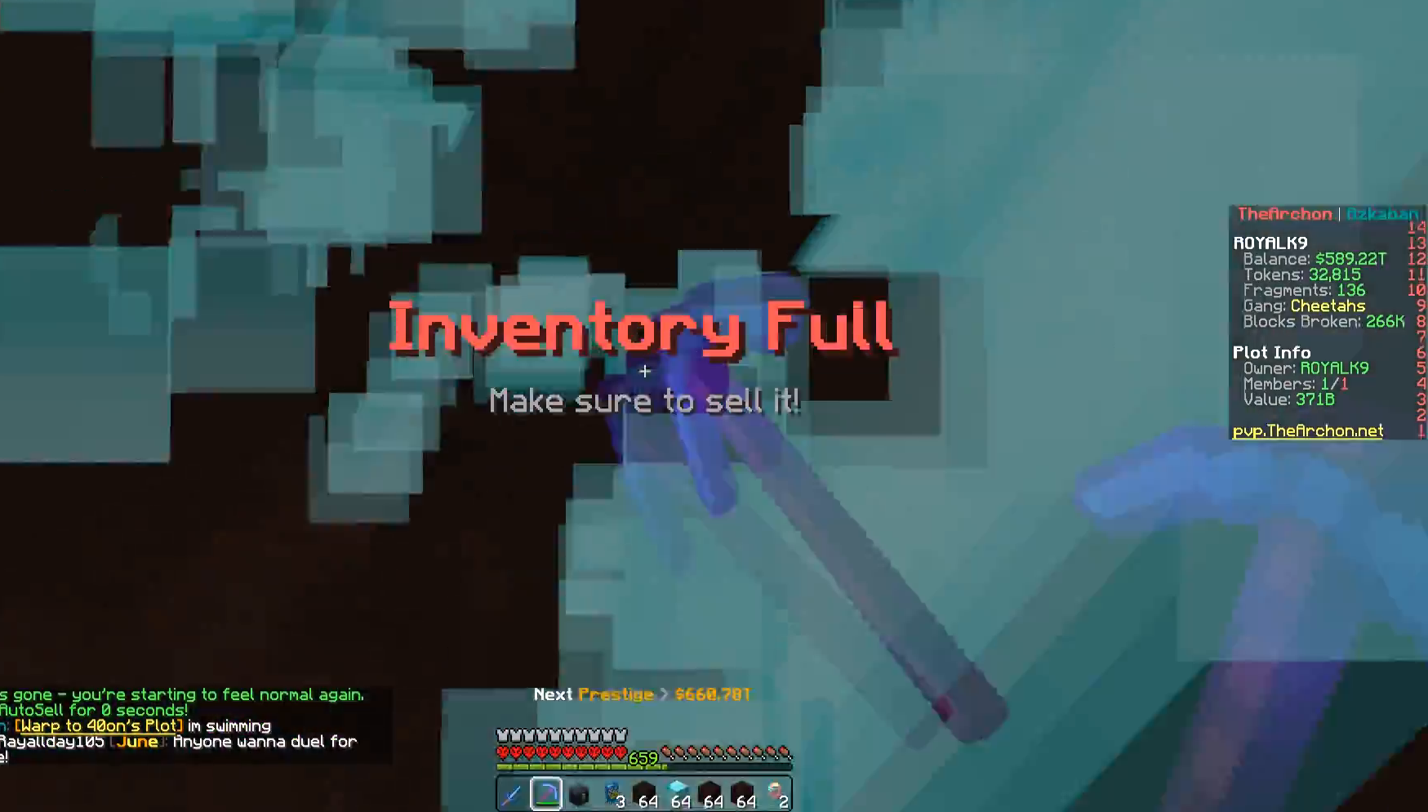
{"keys": ["space"], "mouse": ["left"], "events": []}
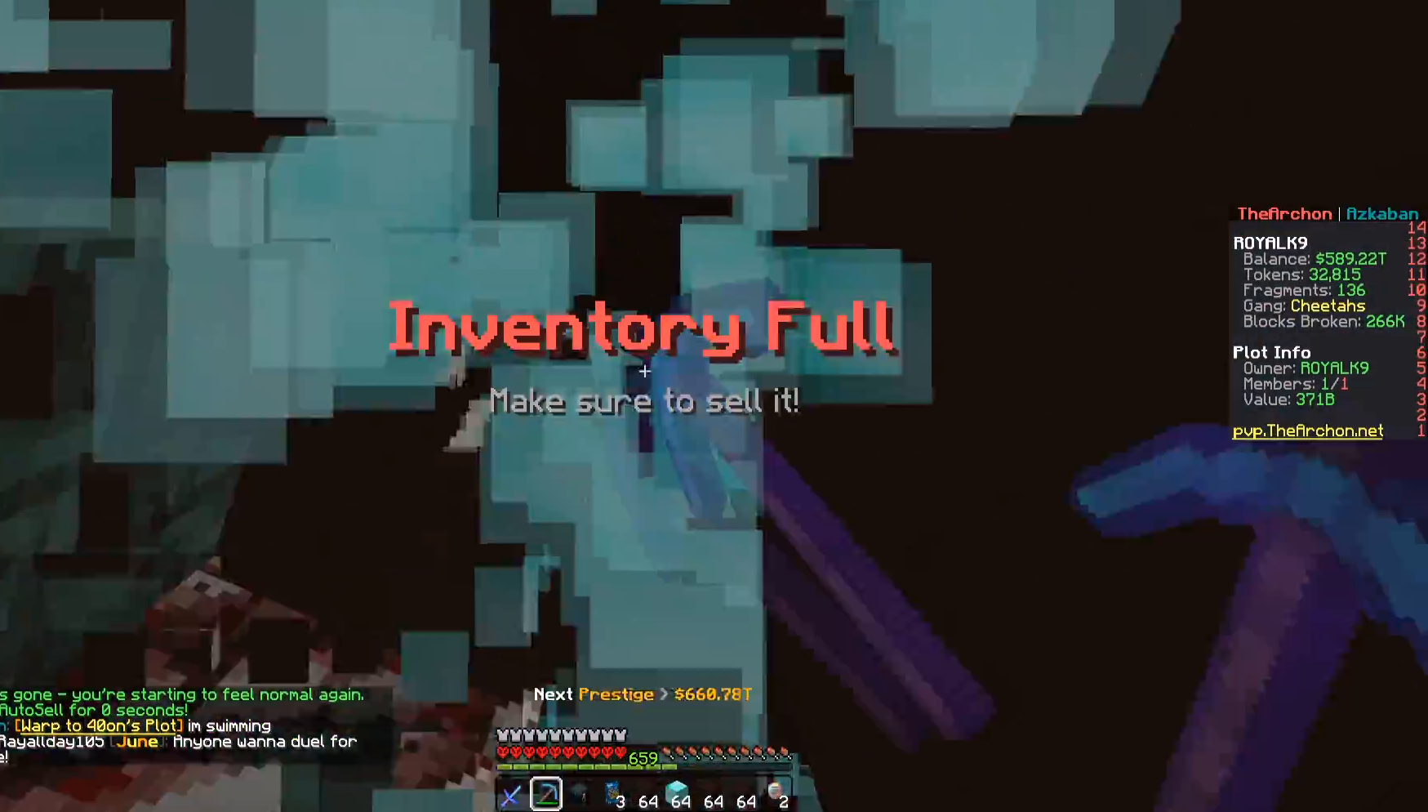
{"keys": ["space"], "mouse": ["left"], "events": []}
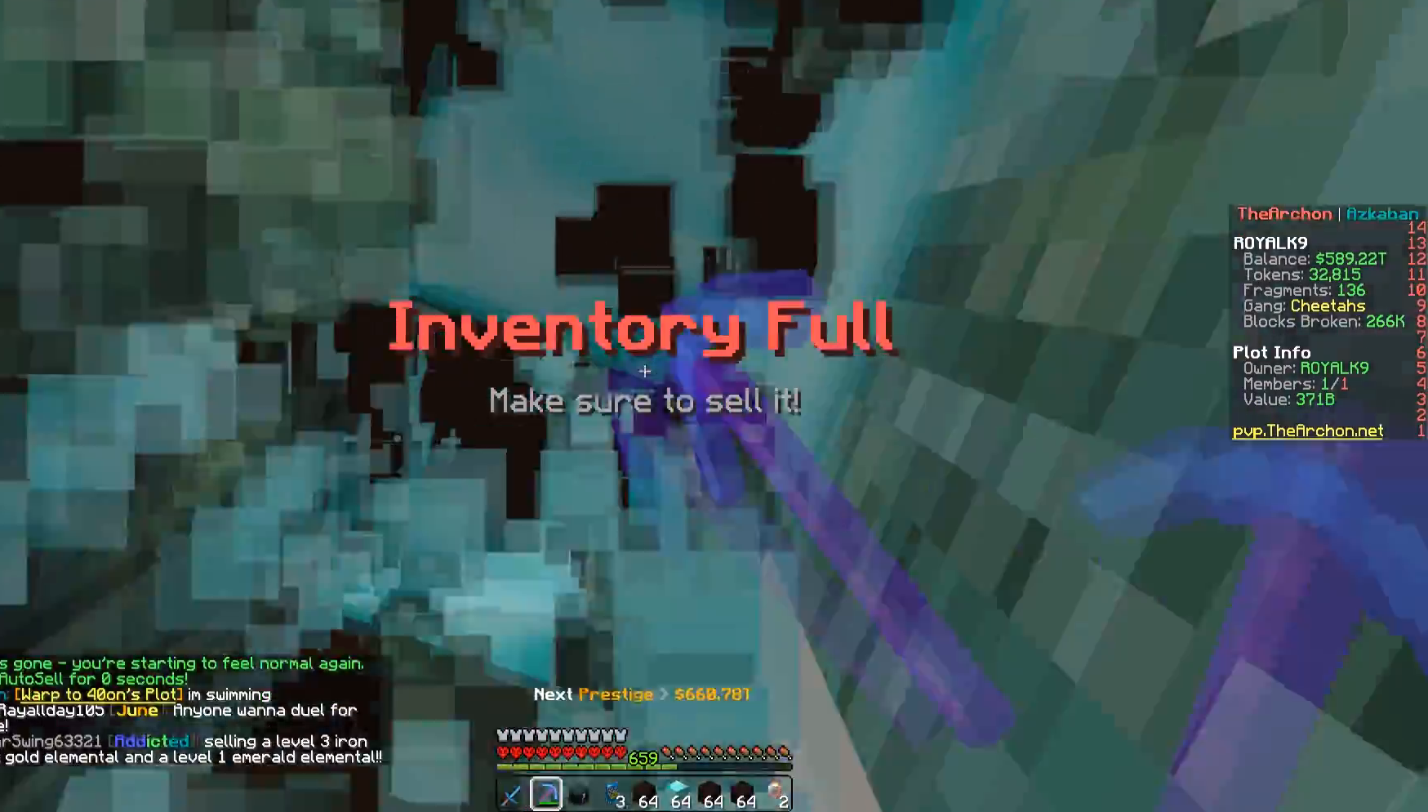
{"keys": ["space"], "mouse": ["left"], "events": []}
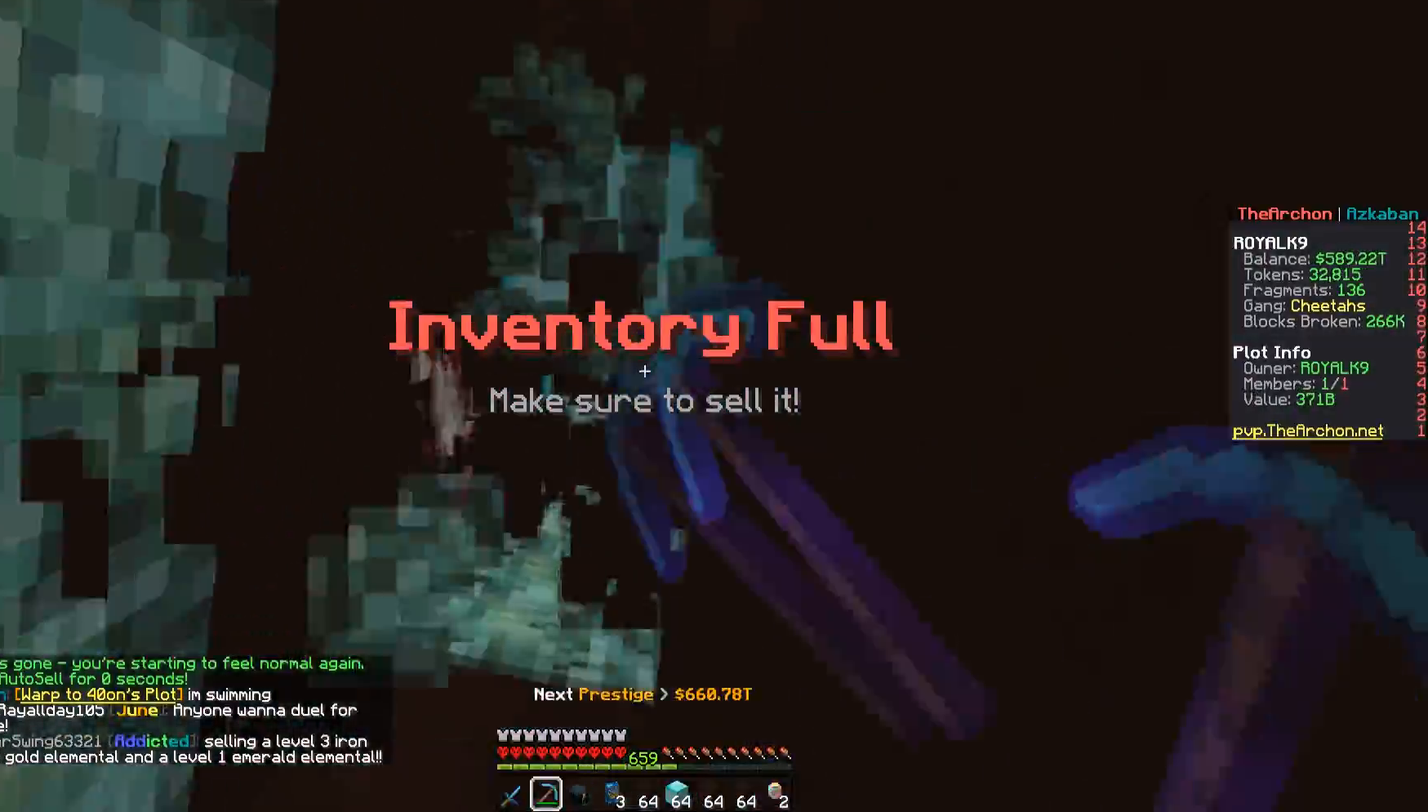
{"keys": ["space"], "mouse": ["left"], "events": []}
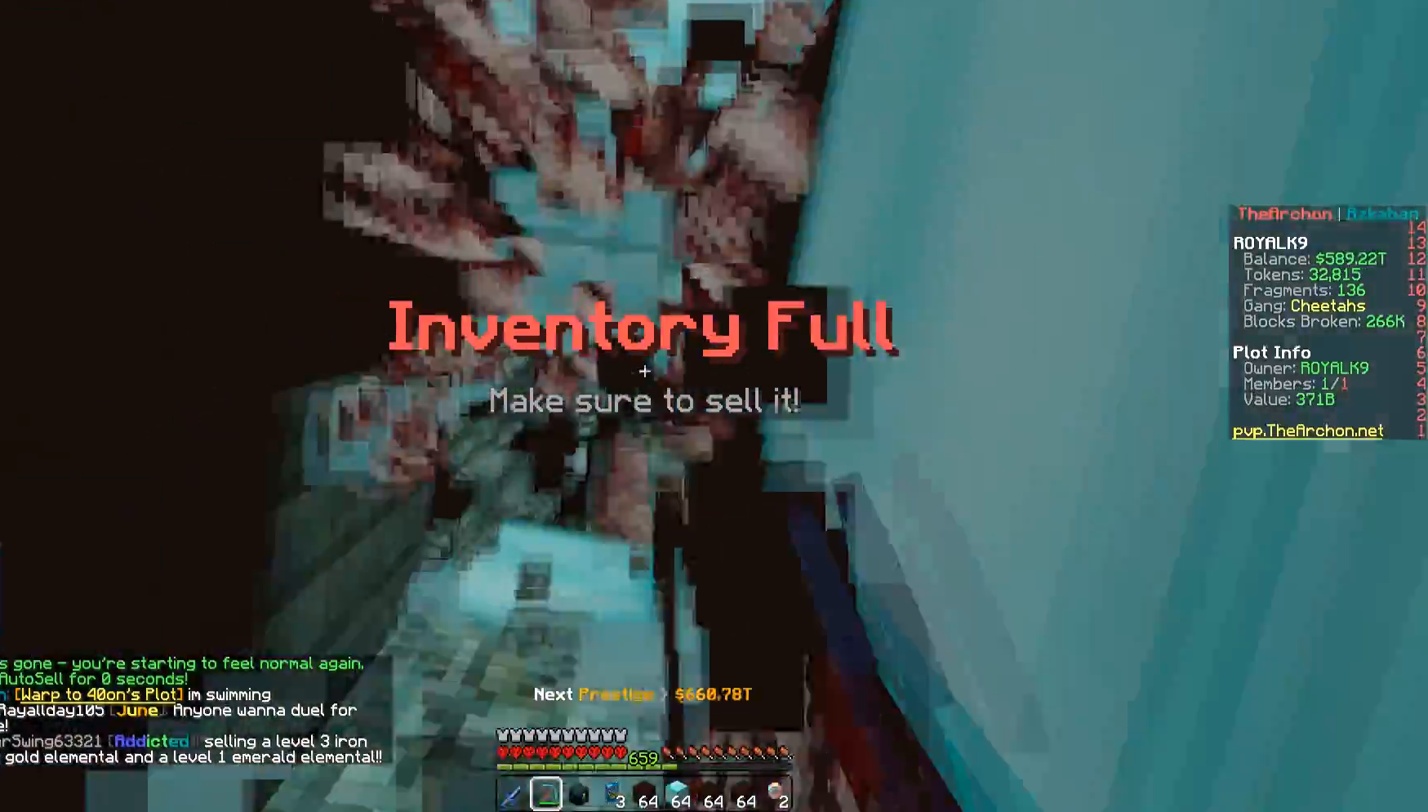
{"keys": ["space"], "mouse": ["left"], "events": []}
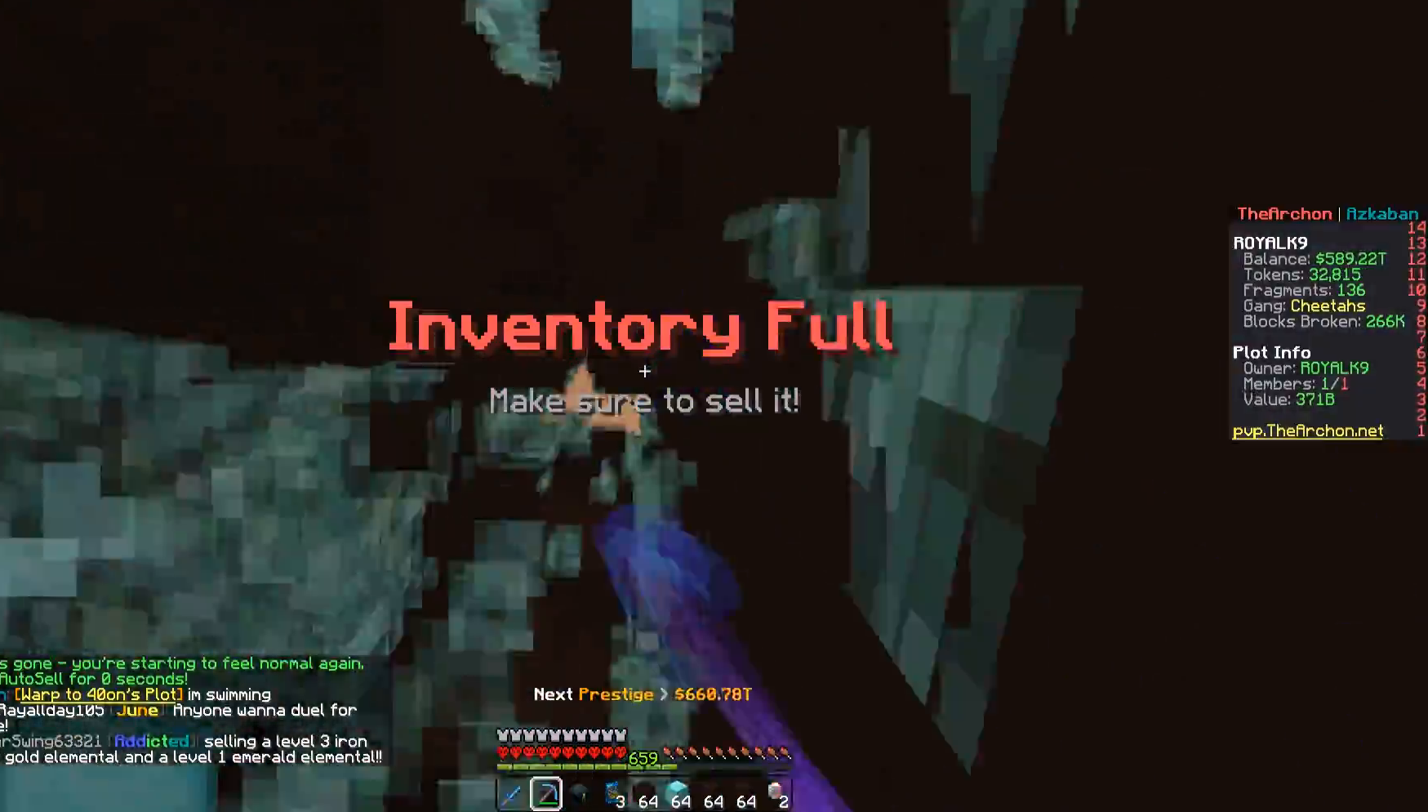
{"keys": ["space", "w"], "mouse": ["left"], "events": [[500, "w", "down"]]}
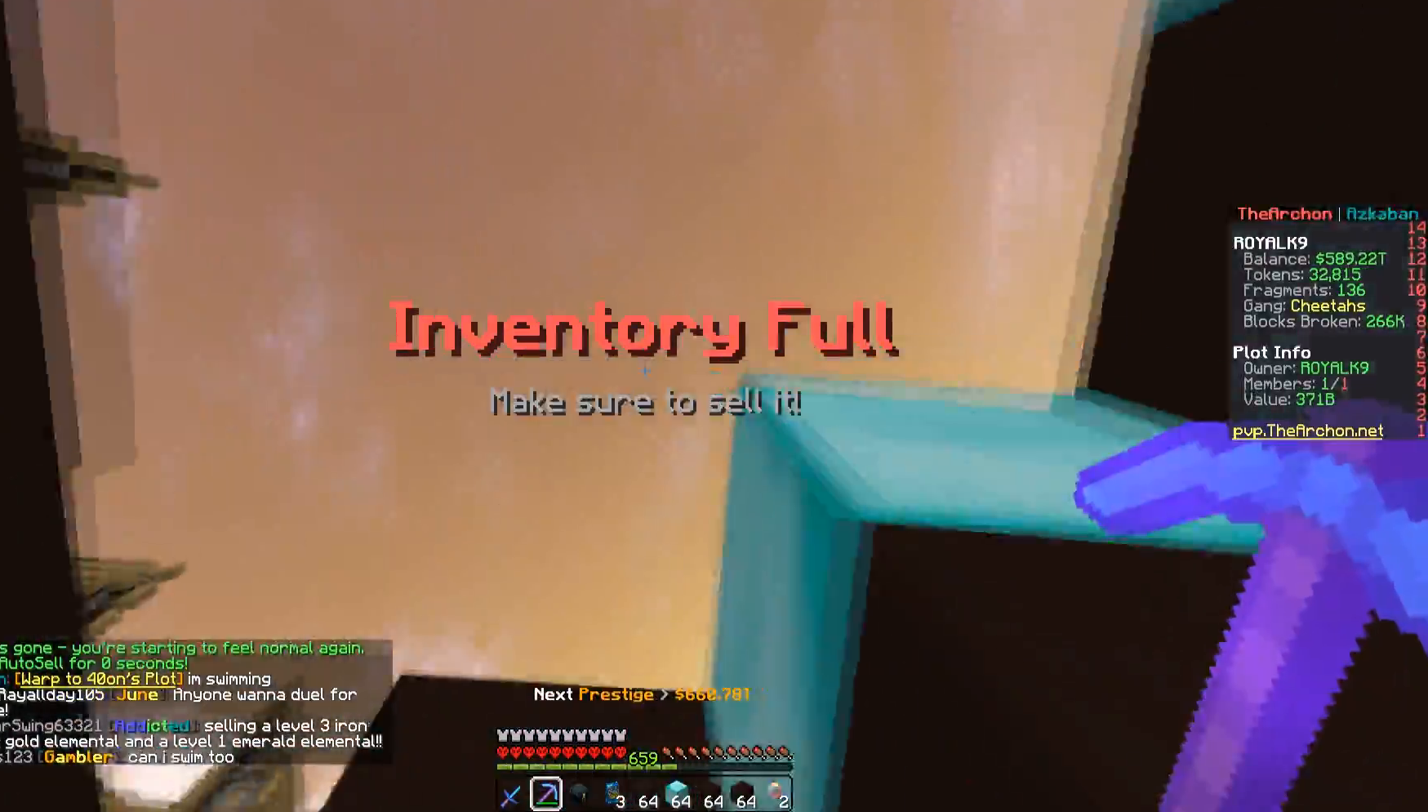
{"keys": ["space", "w"], "mouse": [], "events": [[167, "mouse_left", "up"]]}
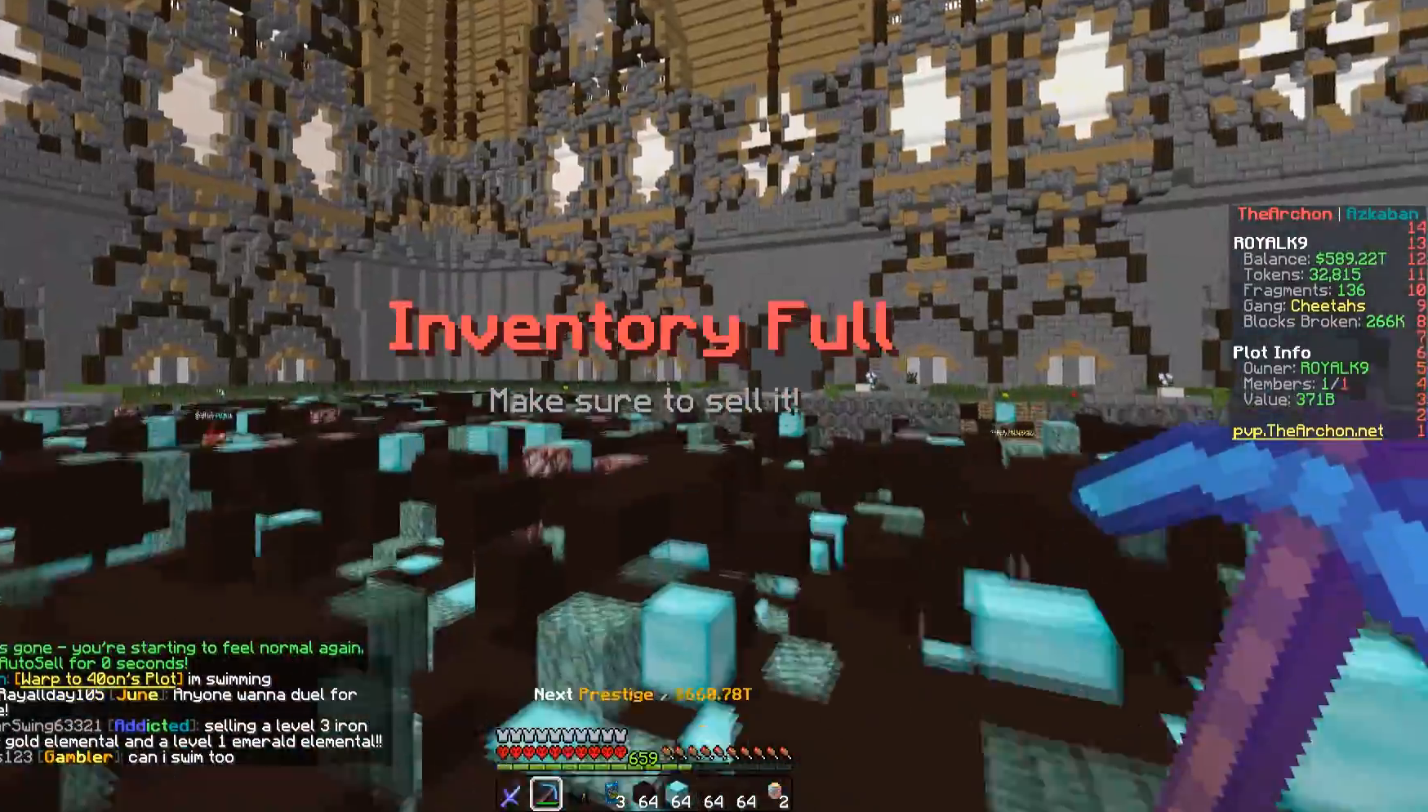
{"keys": ["w"], "mouse": [], "events": [[167, "space", "up"]]}
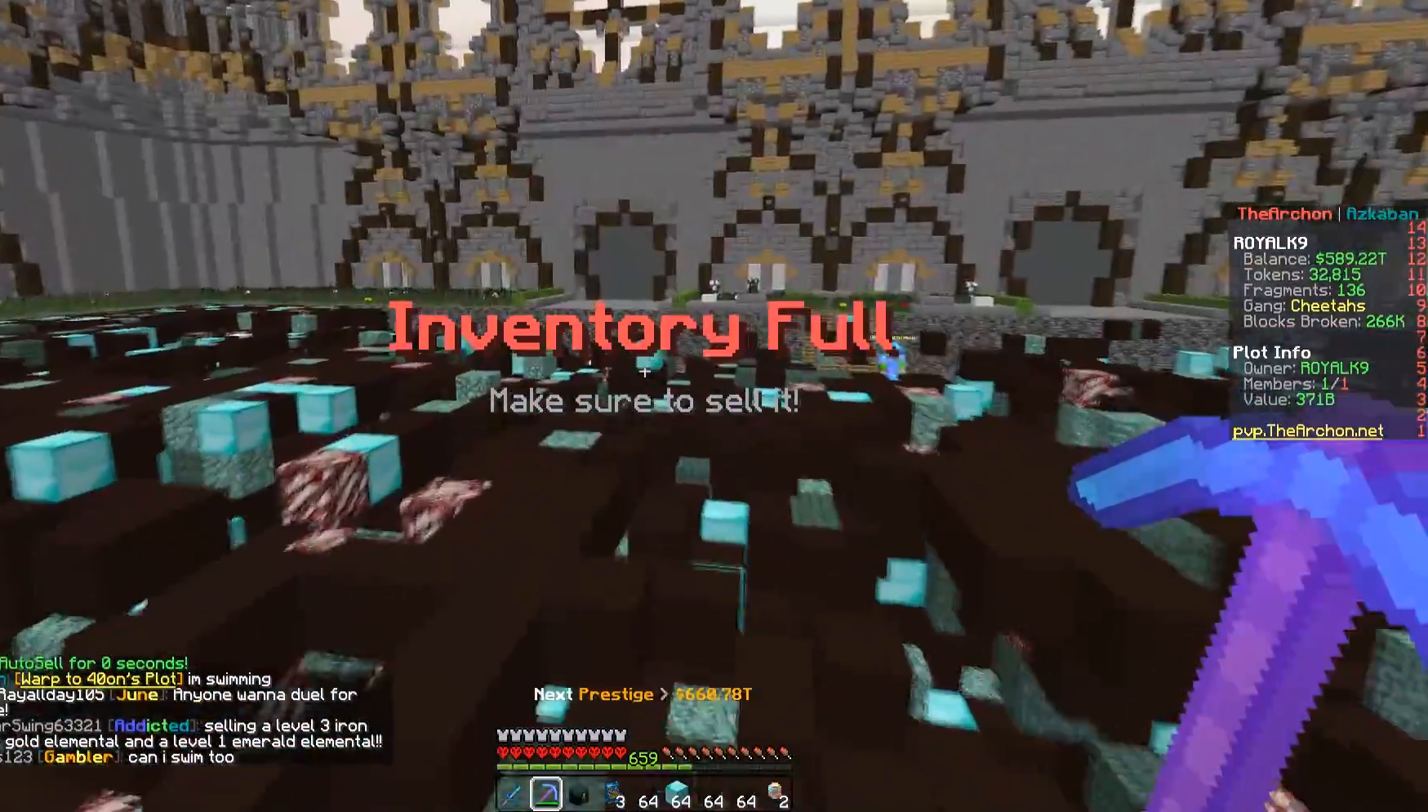
{"keys": ["a", "space", "w"], "mouse": [], "events": [[200, "a", "down"], [200, "space", "down"]]}
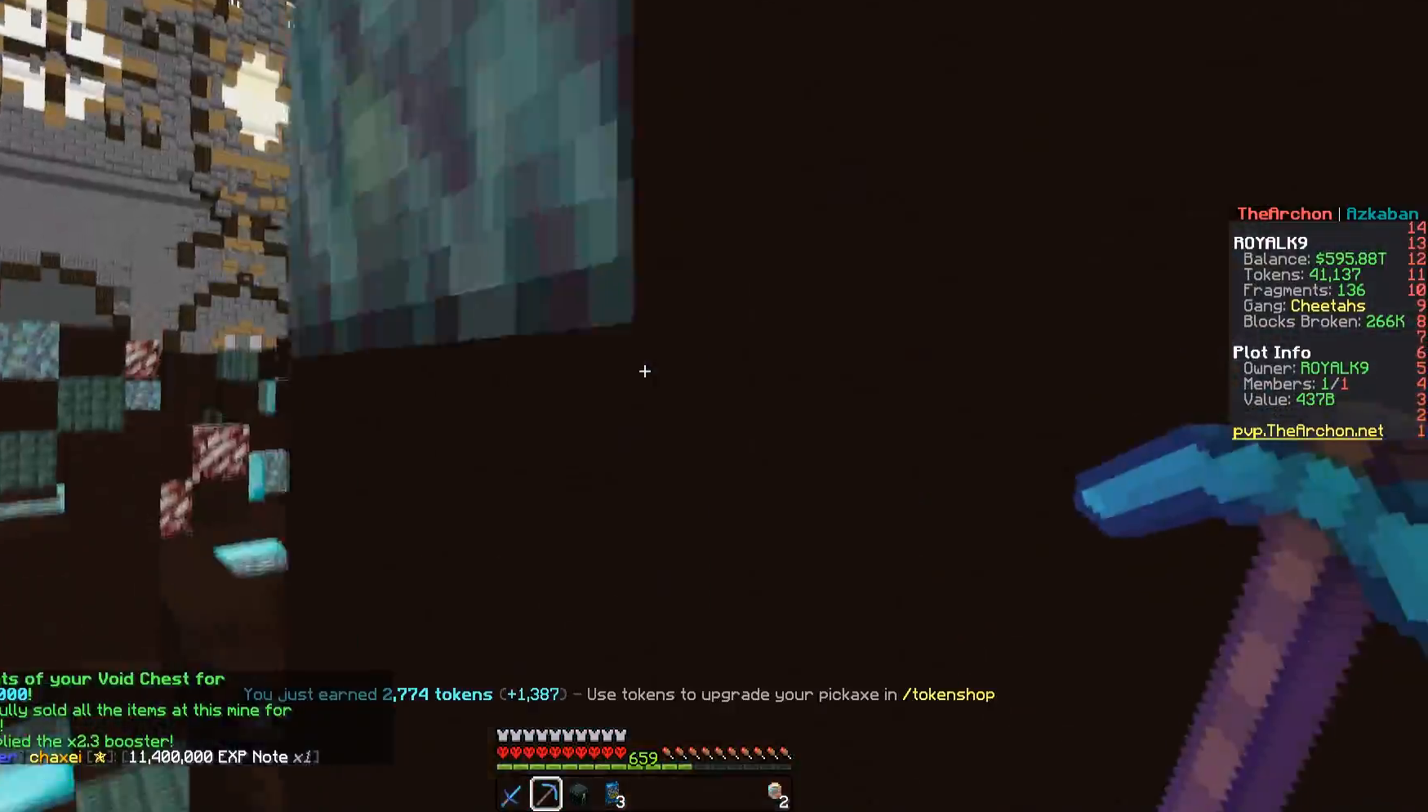
{"keys": ["d", "w"], "mouse": [], "events": [[283, "a", "up"], [317, "d", "down"], [483, "space", "up"]]}
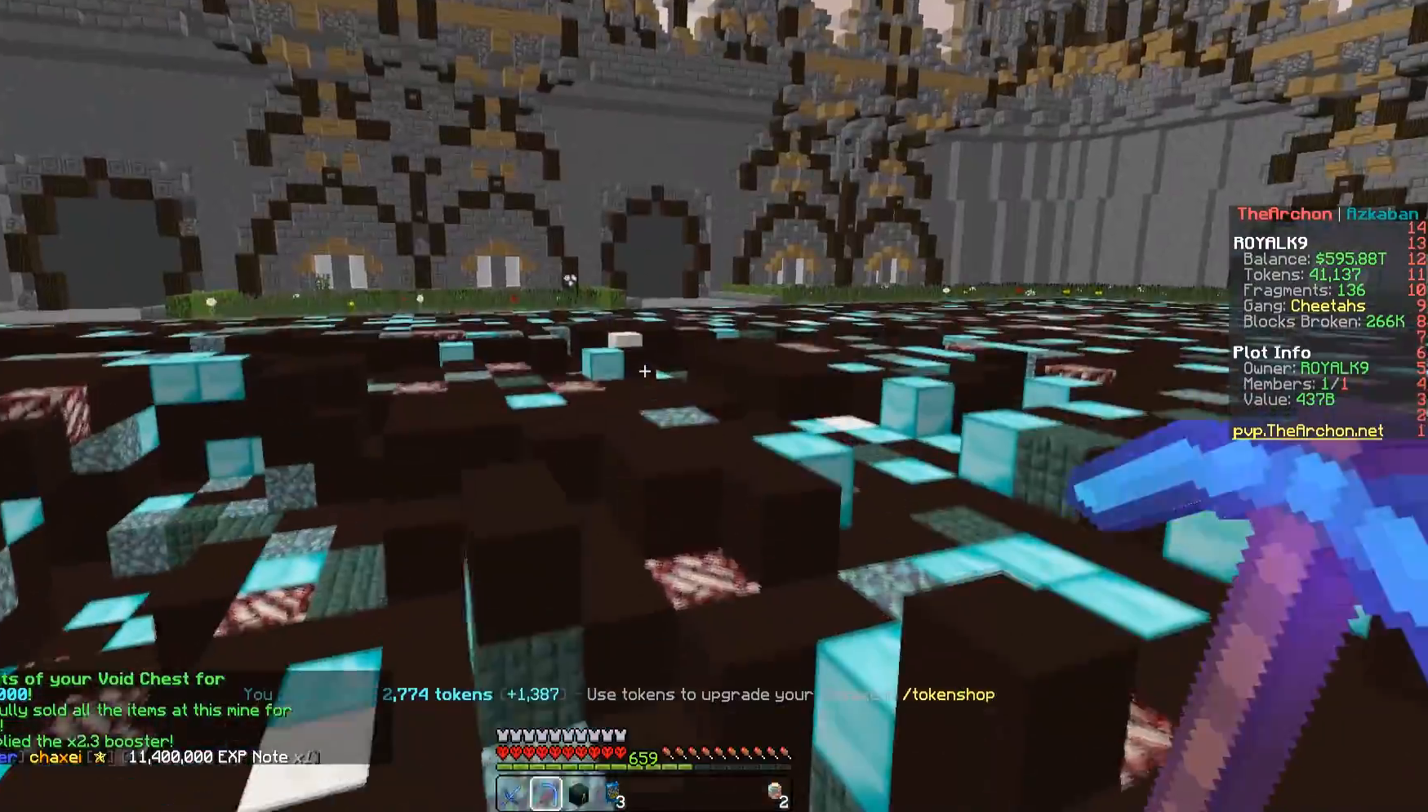
{"keys": ["w"], "mouse": [], "events": [[333, "d", "up"]]}
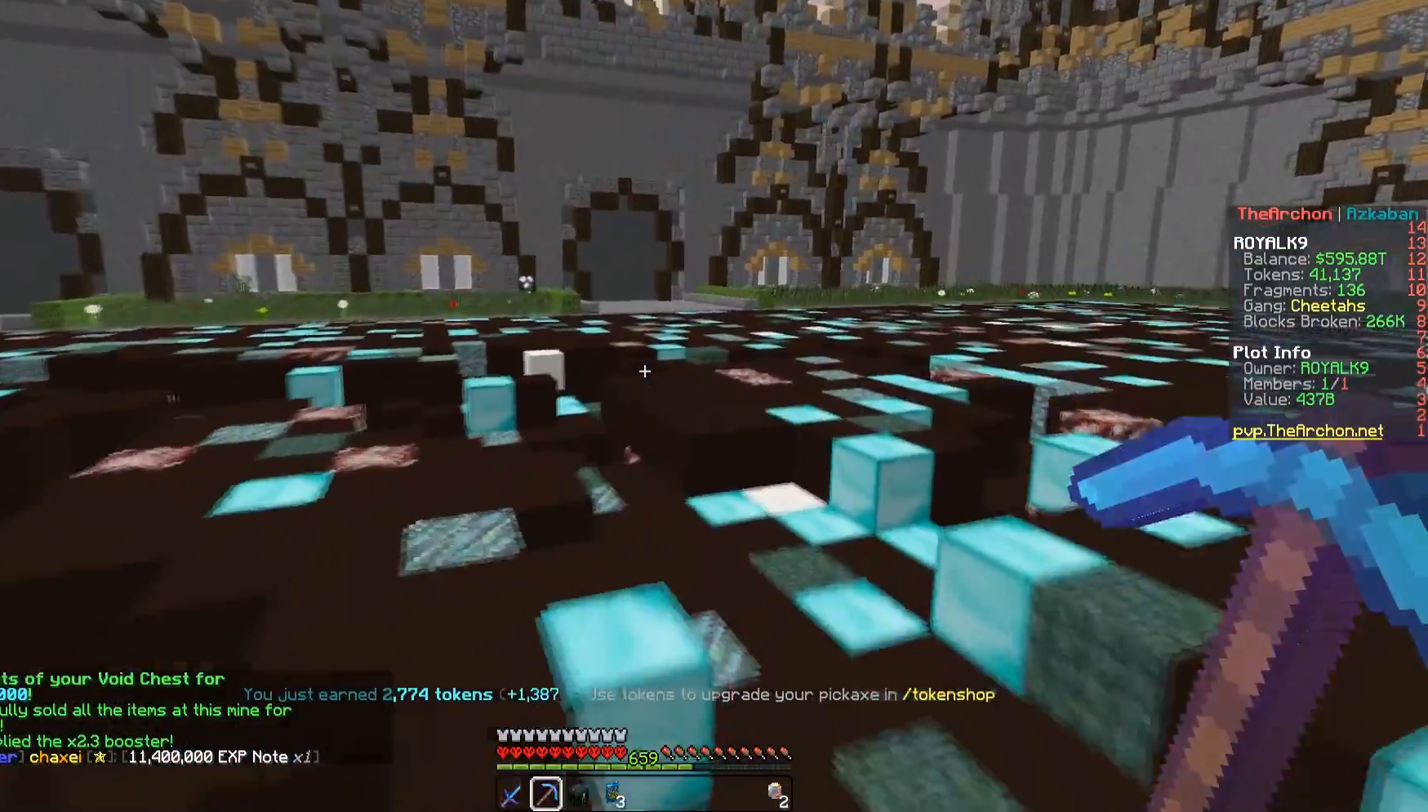
{"keys": ["space", "w"], "mouse": [], "events": [[117, "space", "down"], [283, "space", "up"], [317, "space", "down"]]}
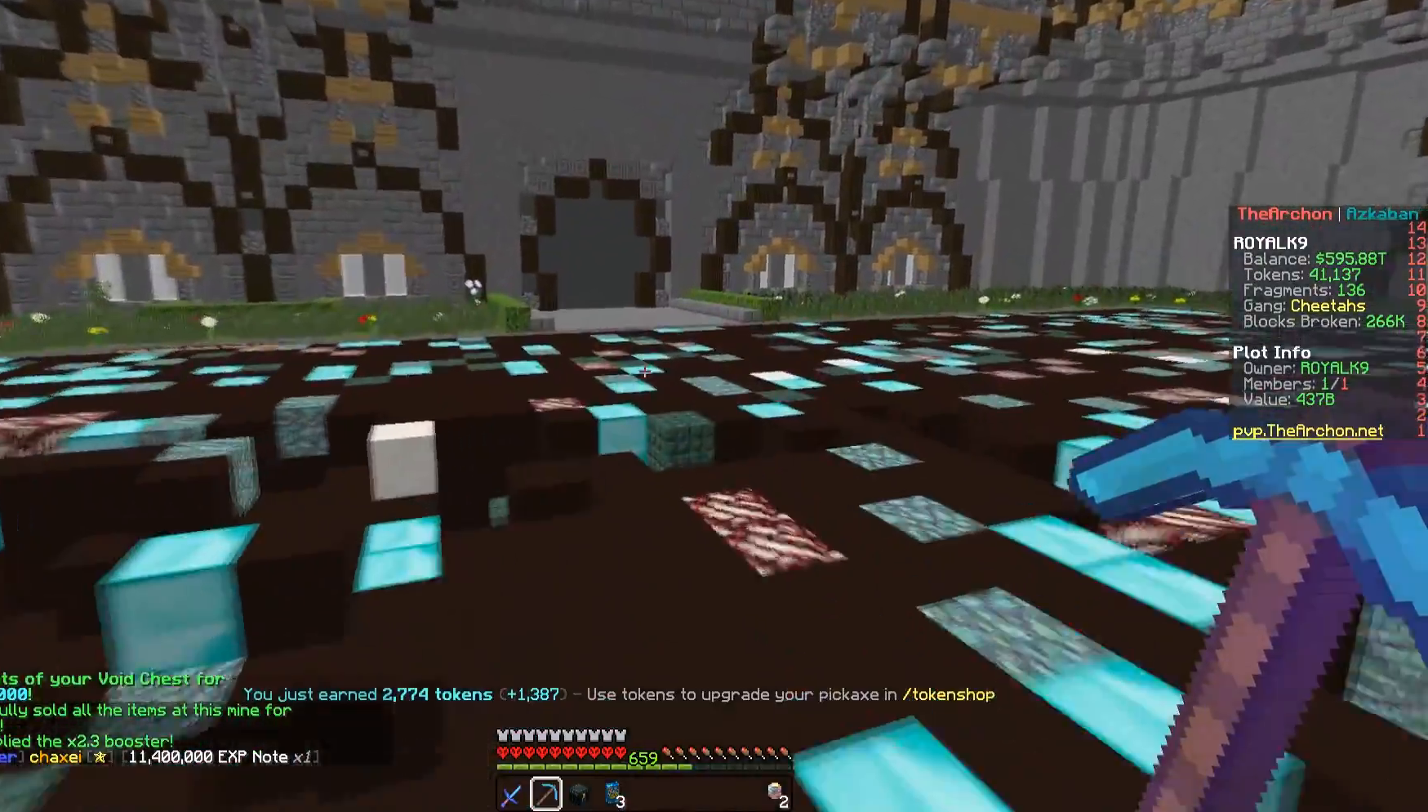
{"keys": ["space", "w"], "mouse": [], "events": []}
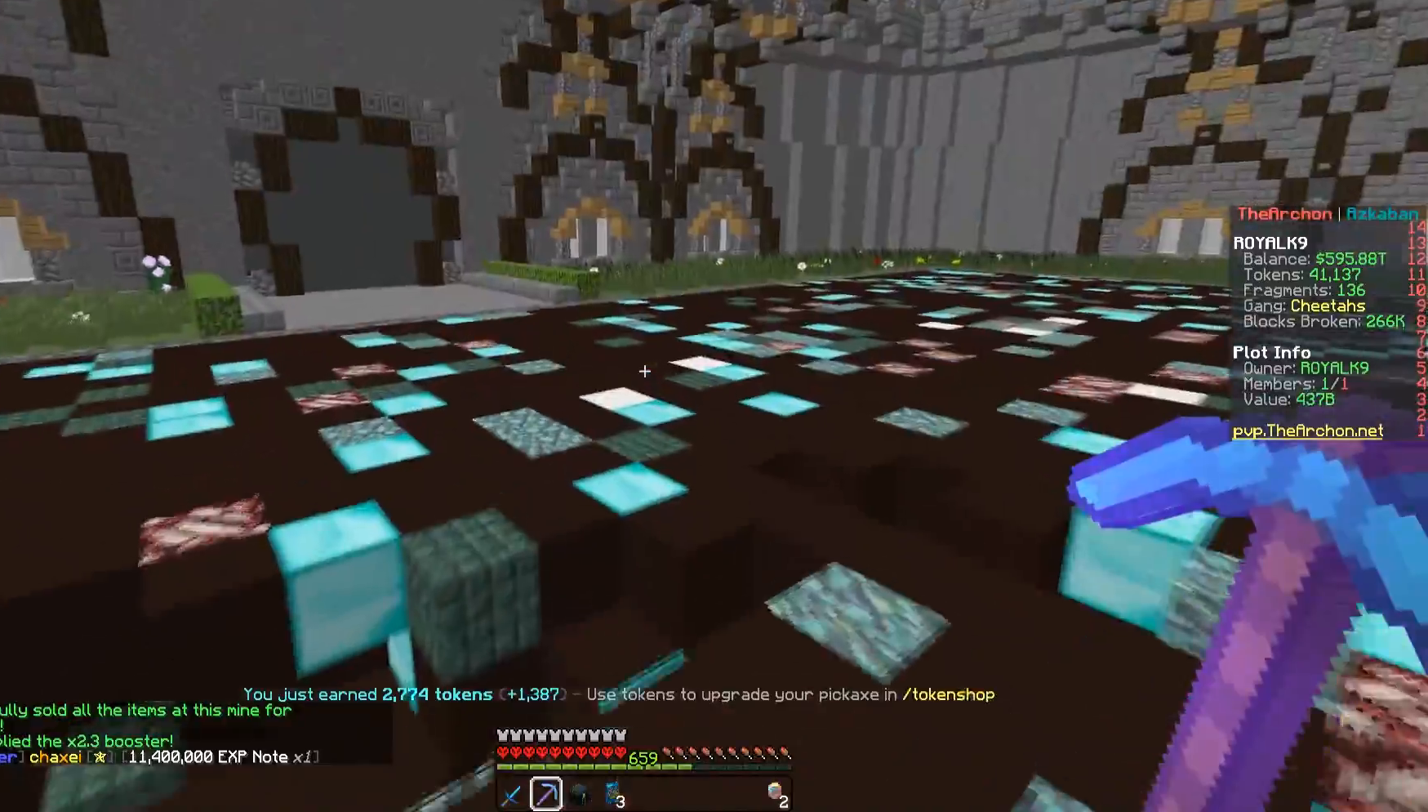
{"keys": ["space", "w"], "mouse": [], "events": [[283, "space", "up"], [317, "space", "down"]]}
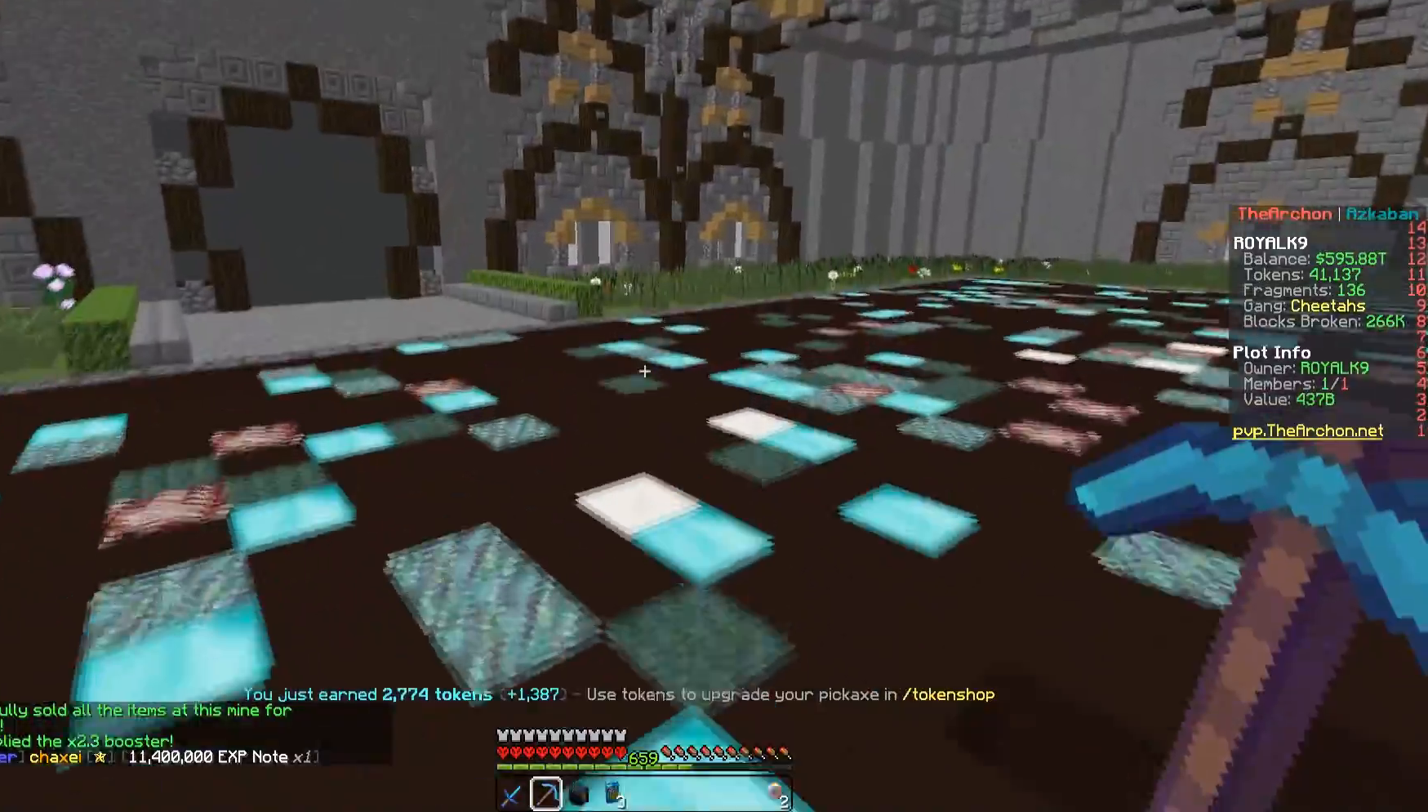
{"keys": ["space", "w"], "mouse": [], "events": []}
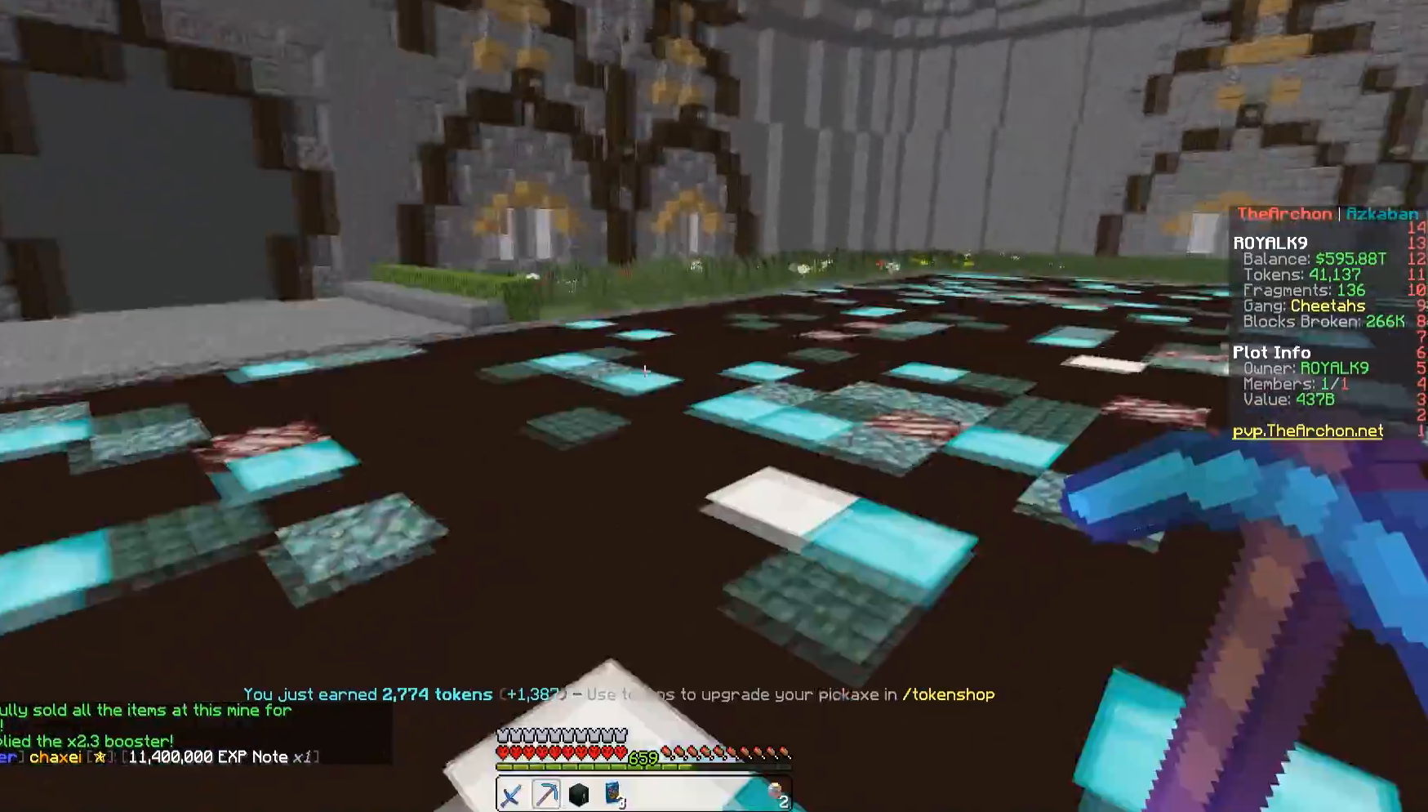
{"keys": ["space", "w"], "mouse": [], "events": []}